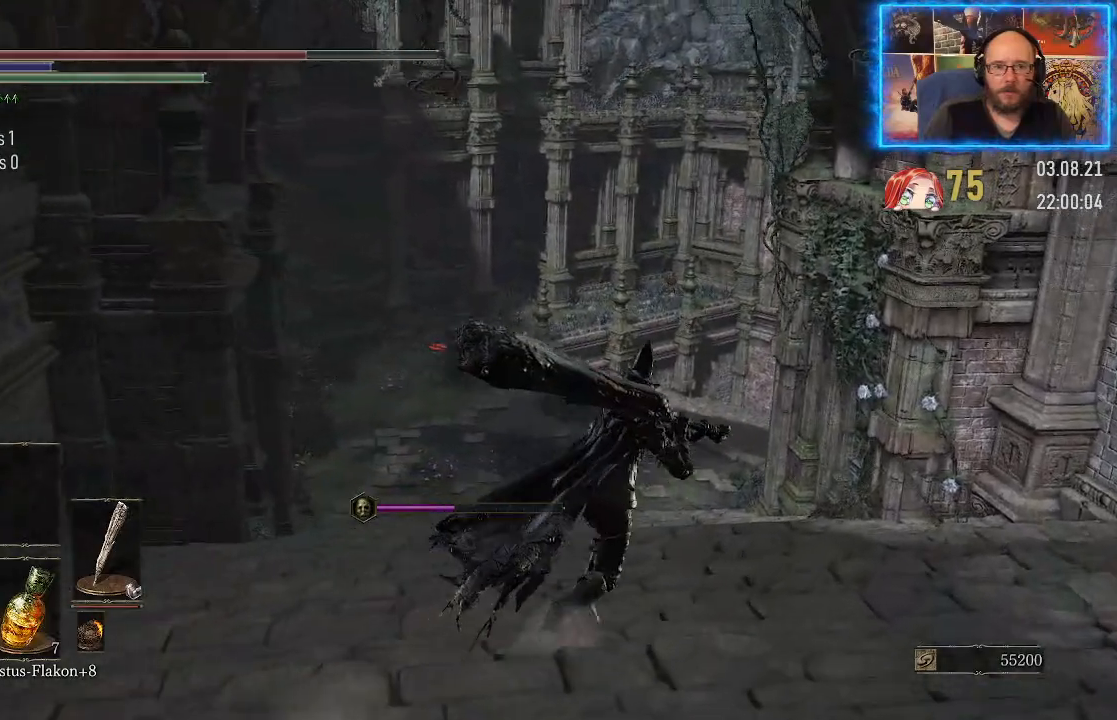
Gameplay with a controller (Xbox layout); each line is a JSON object with the inputs held at the frame after it. "events" lists button and stick changes between this image and that frame as [ms after this image, input, new state], when the widget could be followed in between. Not read: L2 R1.
{"buttons": [], "left_stick": "up-right", "right_stick": "left", "events": []}
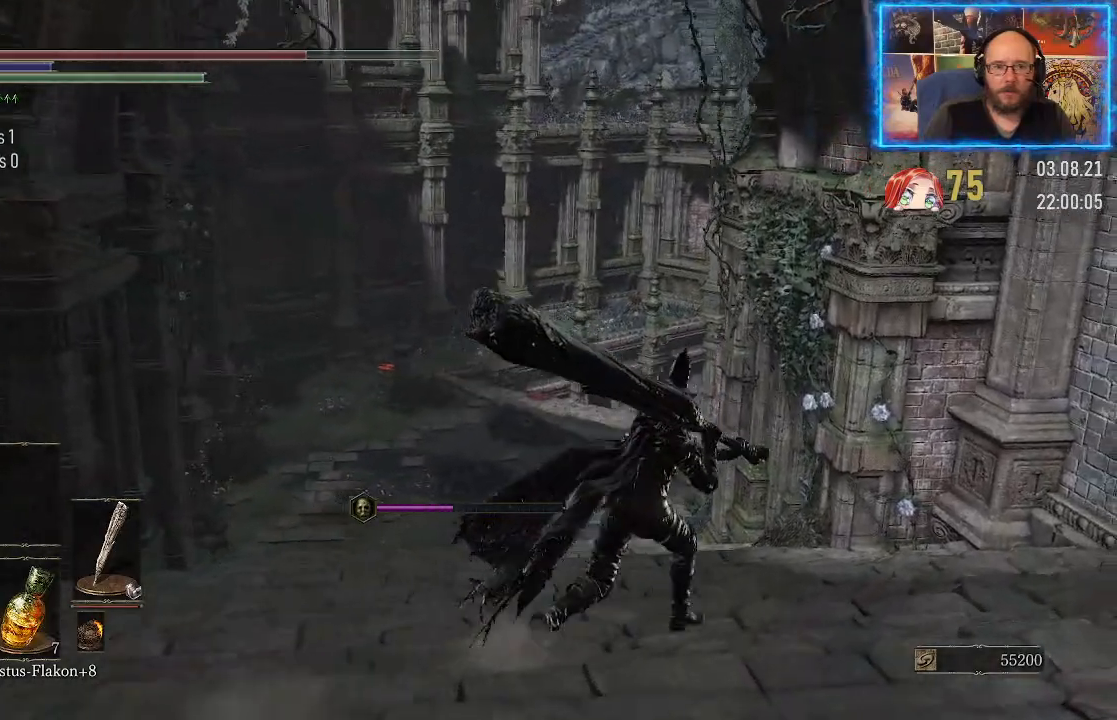
{"buttons": [], "left_stick": "up-right", "right_stick": "left", "events": []}
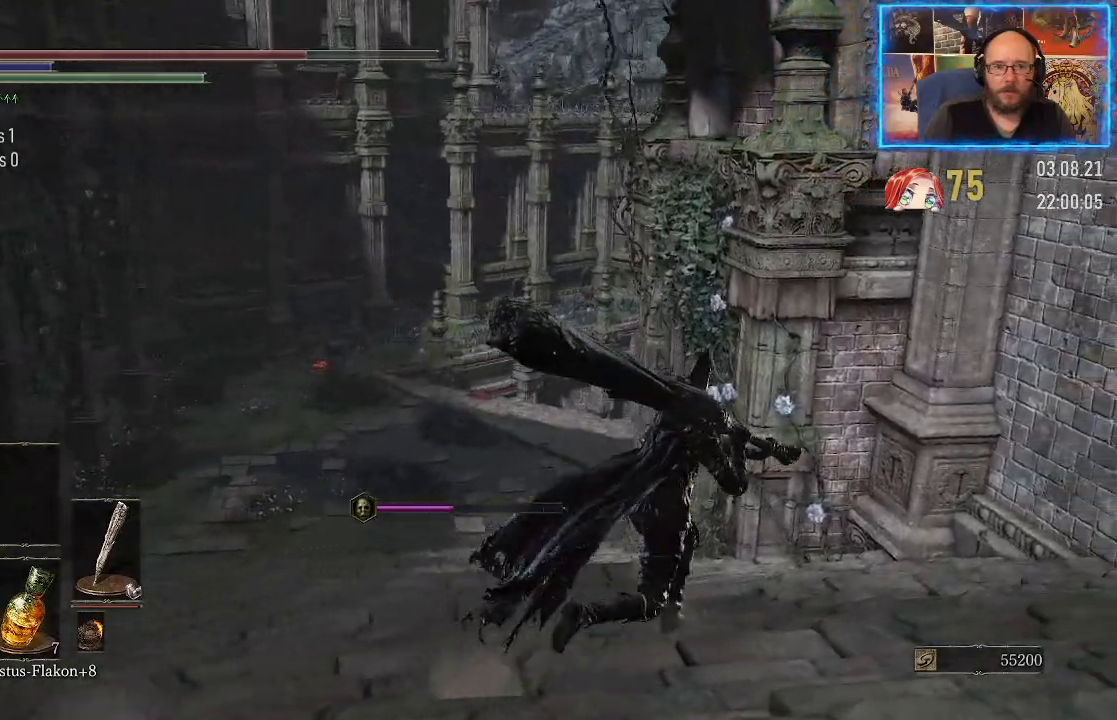
{"buttons": [], "left_stick": "up-right", "right_stick": "left", "events": []}
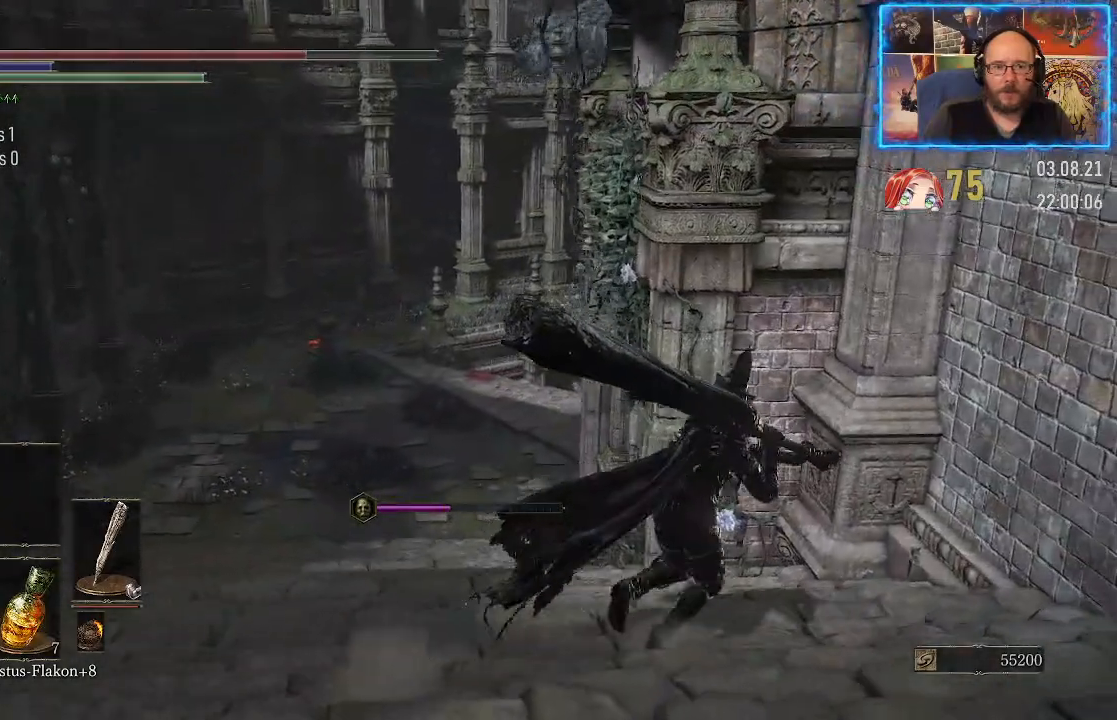
{"buttons": [], "left_stick": "up", "right_stick": "center", "events": [[167, "left_stick", "up"], [467, "right_stick", "center"]]}
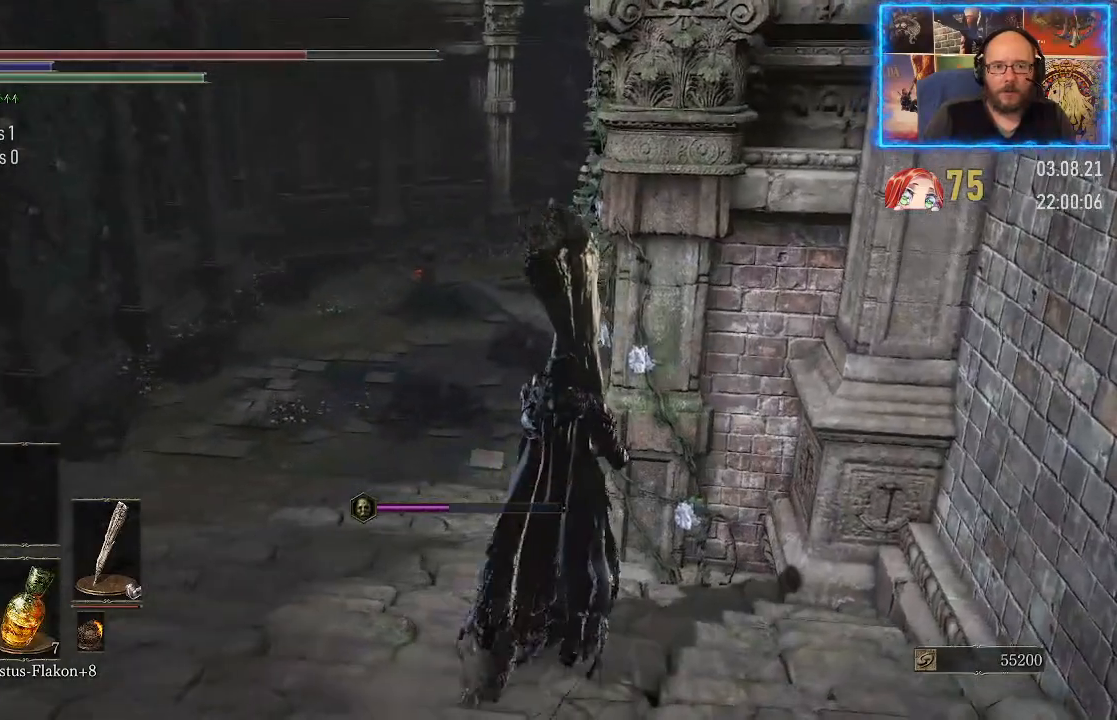
{"buttons": [], "left_stick": "center", "right_stick": "center", "events": [[200, "left_stick", "center"]]}
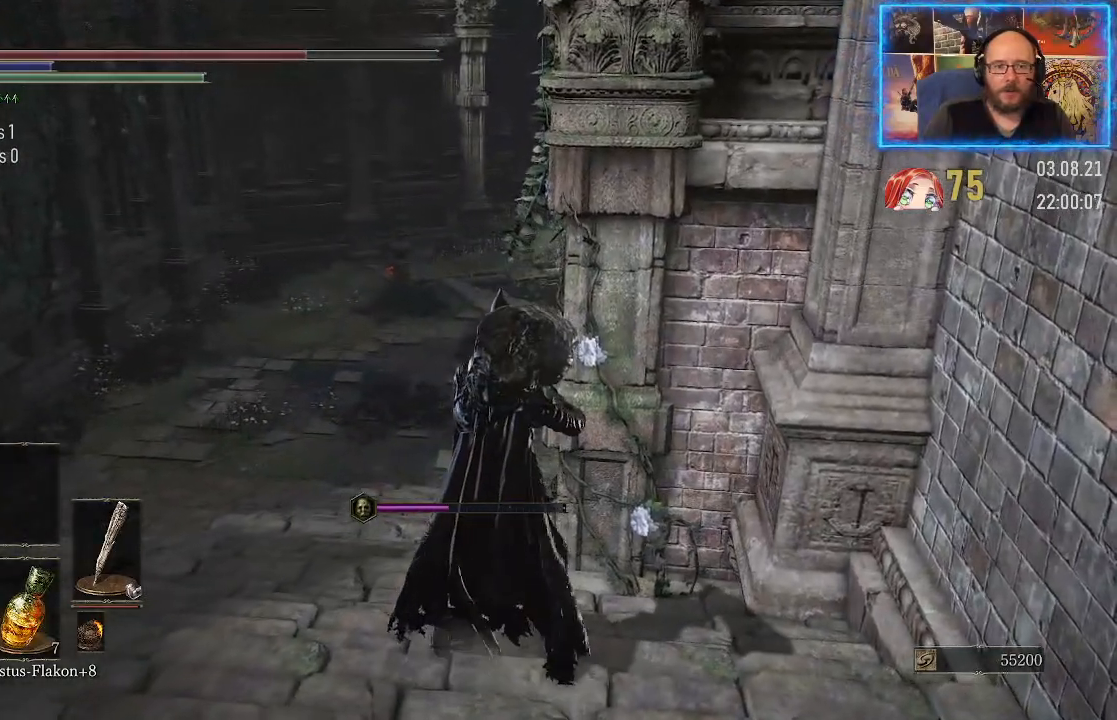
{"buttons": [], "left_stick": "center", "right_stick": "center", "events": [[67, "Y", "down"], [150, "Y", "up"]]}
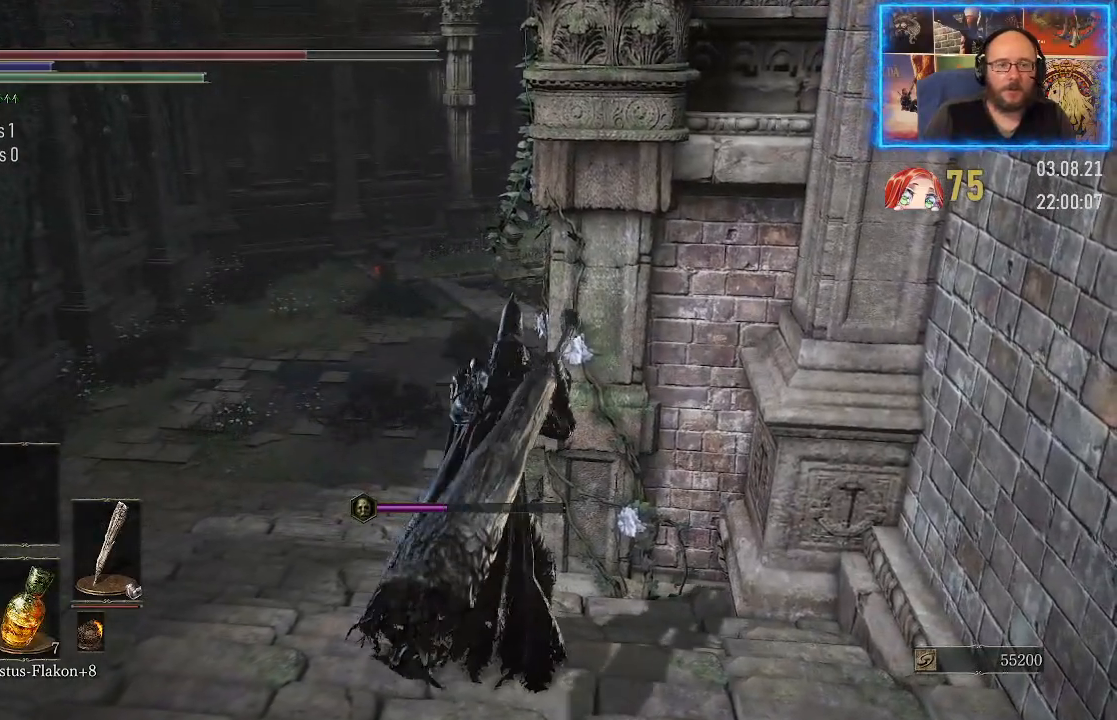
{"buttons": [], "left_stick": "center", "right_stick": "center", "events": [[167, "DPAD_RIGHT", "down"], [250, "DPAD_RIGHT", "up"]]}
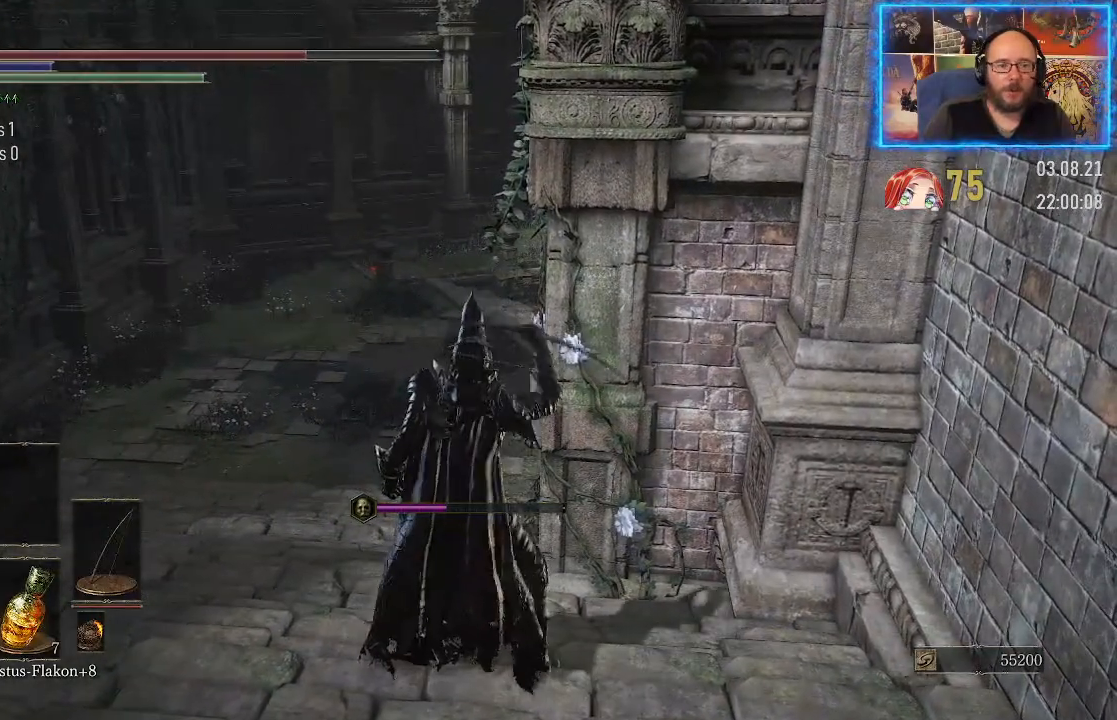
{"buttons": [], "left_stick": "center", "right_stick": "center", "events": [[167, "right_stick", "right"], [367, "right_stick", "center"]]}
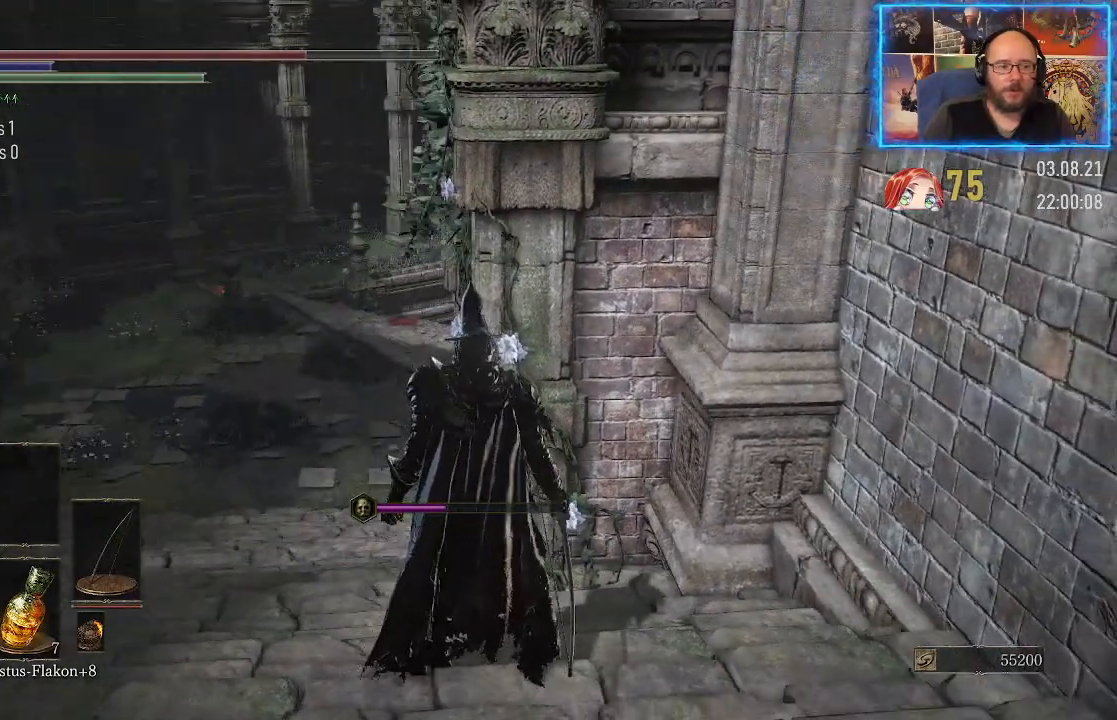
{"buttons": [], "left_stick": "up-left", "right_stick": "center", "events": [[50, "Y", "down"], [150, "Y", "up"], [483, "left_stick", "up-left"]]}
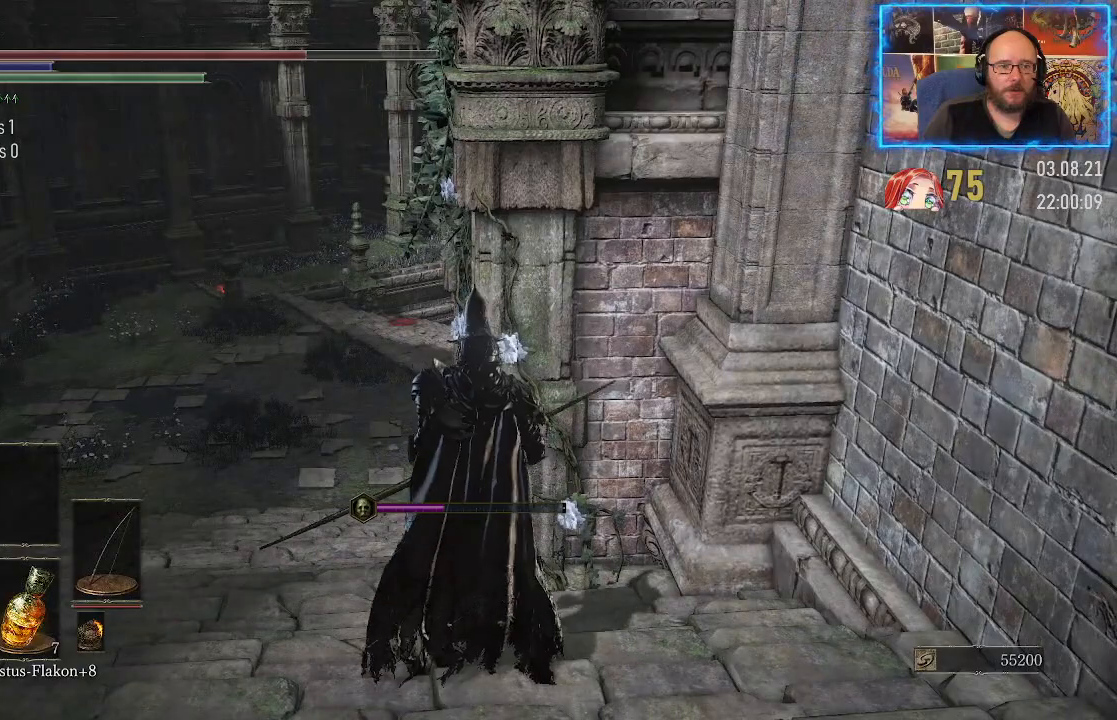
{"buttons": [], "left_stick": "center", "right_stick": "center", "events": [[17, "right_stick", "up"], [33, "left_stick", "up"], [267, "right_stick", "center"], [400, "left_stick", "center"]]}
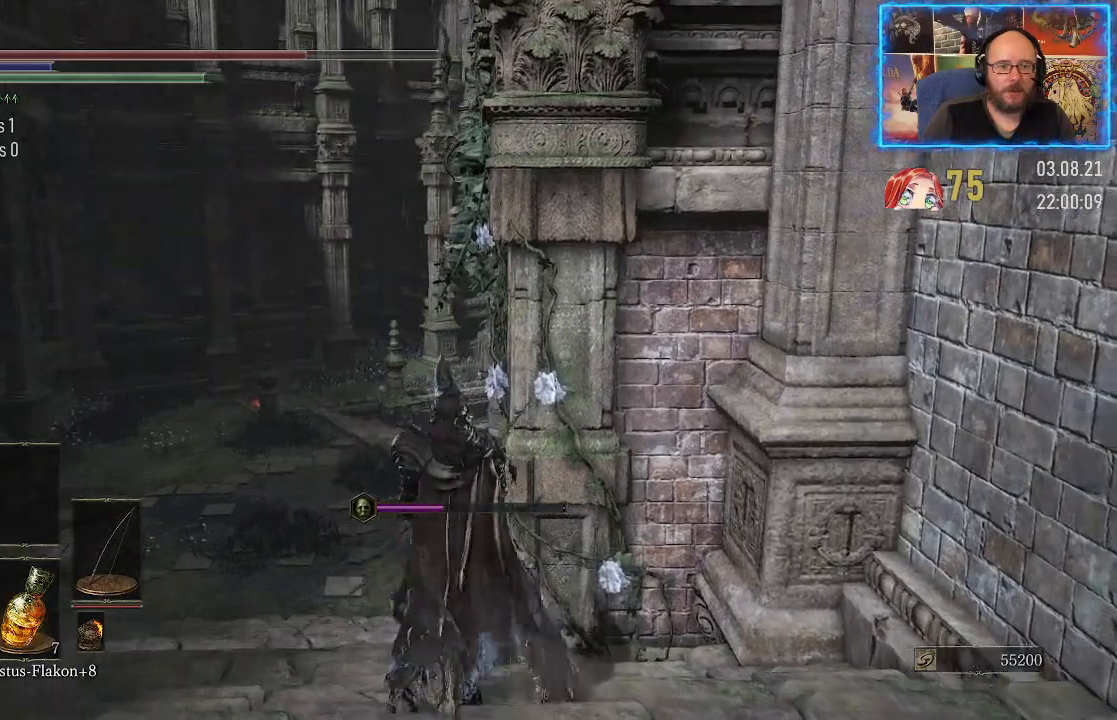
{"buttons": ["L1"], "left_stick": "center", "right_stick": "up-left", "events": [[133, "L1", "down"], [483, "right_stick", "up-left"]]}
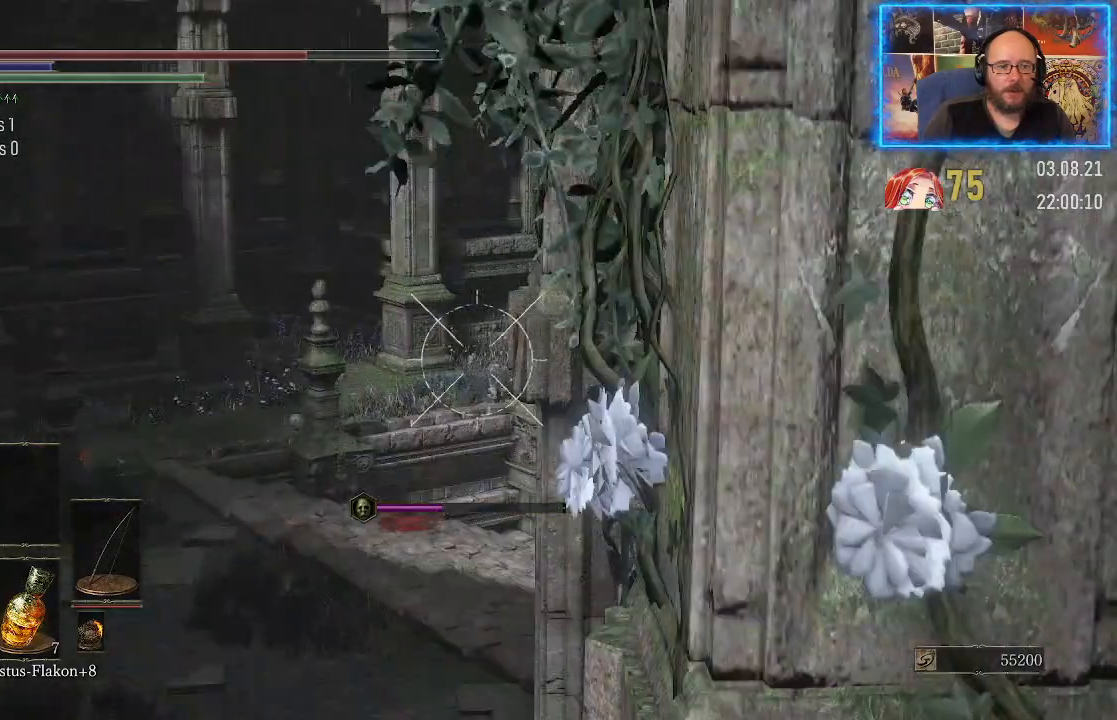
{"buttons": ["L1"], "left_stick": "center", "right_stick": "left", "events": [[100, "left_stick", "left"], [167, "right_stick", "left"], [283, "left_stick", "center"]]}
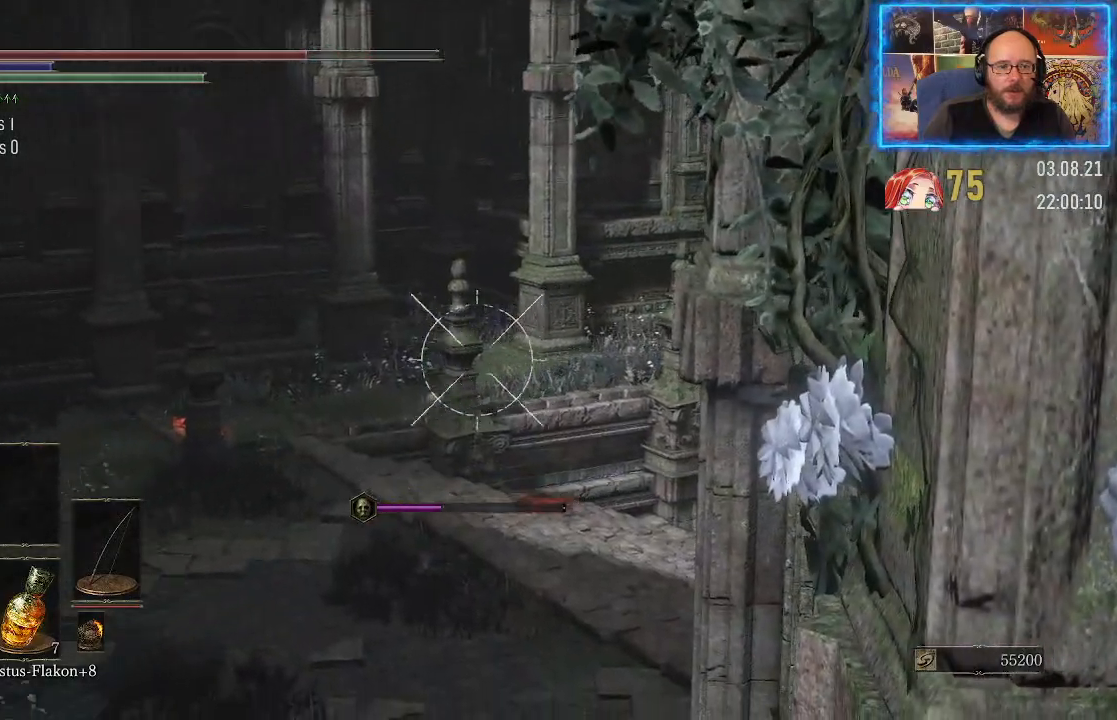
{"buttons": ["L1"], "left_stick": "center", "right_stick": "center", "events": [[233, "right_stick", "up-left"], [483, "right_stick", "center"]]}
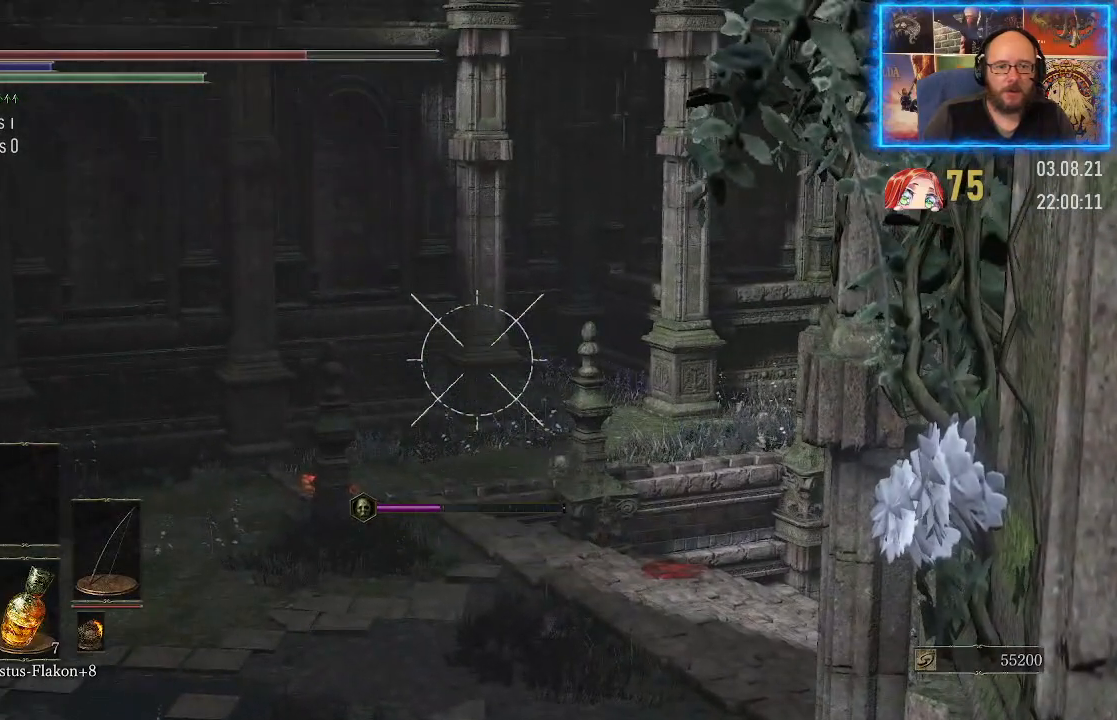
{"buttons": ["L1"], "left_stick": "up", "right_stick": "right", "events": [[83, "left_stick", "up-right"], [167, "left_stick", "up"], [167, "right_stick", "right"]]}
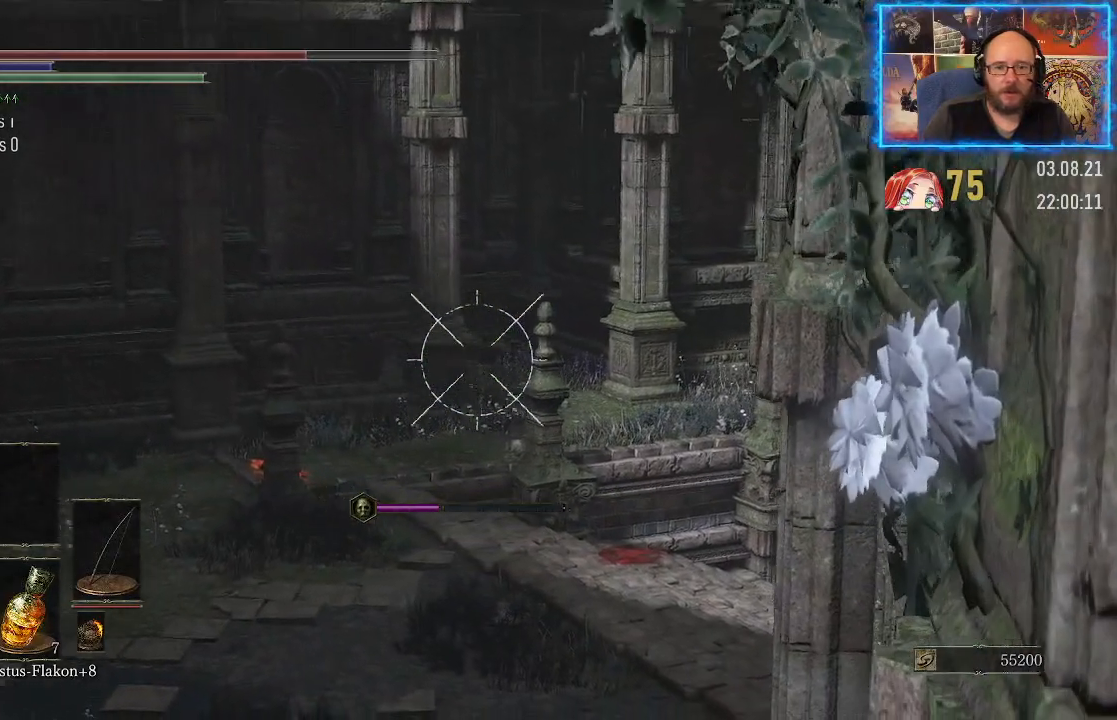
{"buttons": ["L1"], "left_stick": "up", "right_stick": "center", "events": [[167, "right_stick", "center"]]}
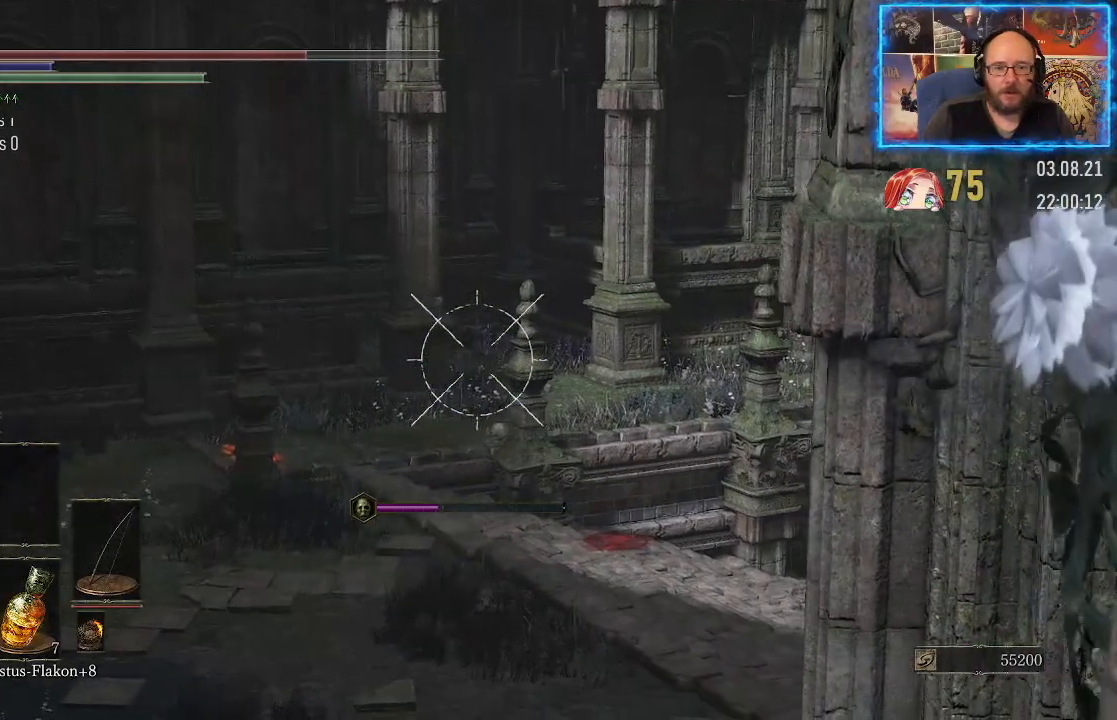
{"buttons": ["L1"], "left_stick": "up", "right_stick": "up", "events": [[117, "right_stick", "up"]]}
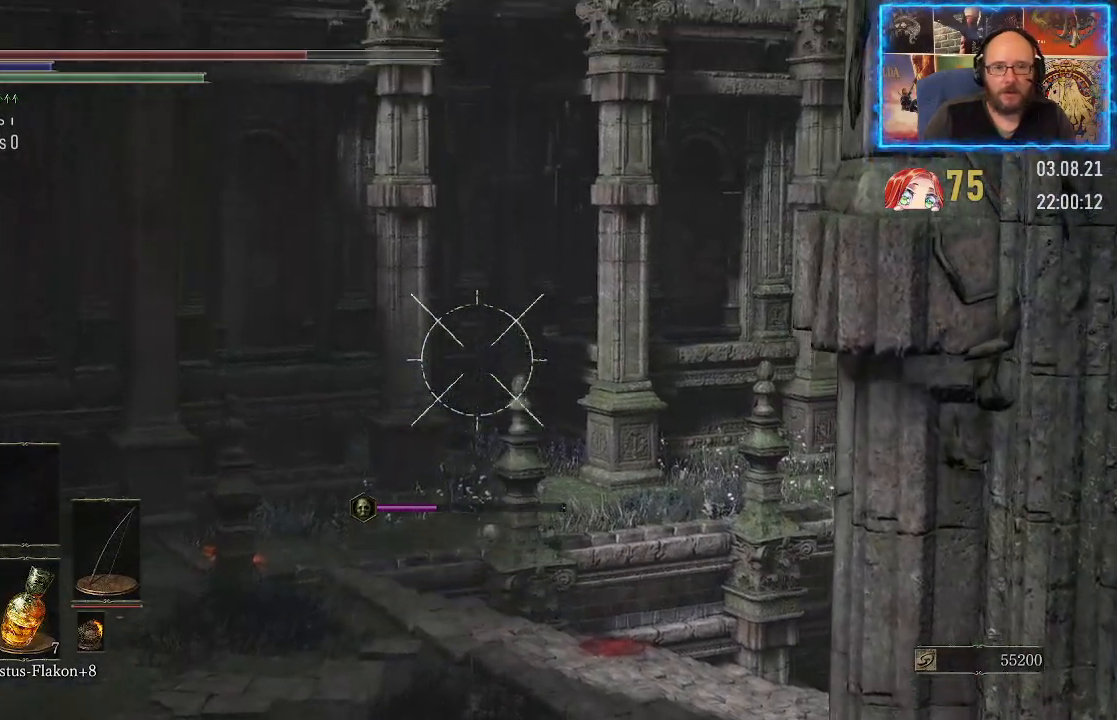
{"buttons": ["L1"], "left_stick": "up", "right_stick": "up", "events": []}
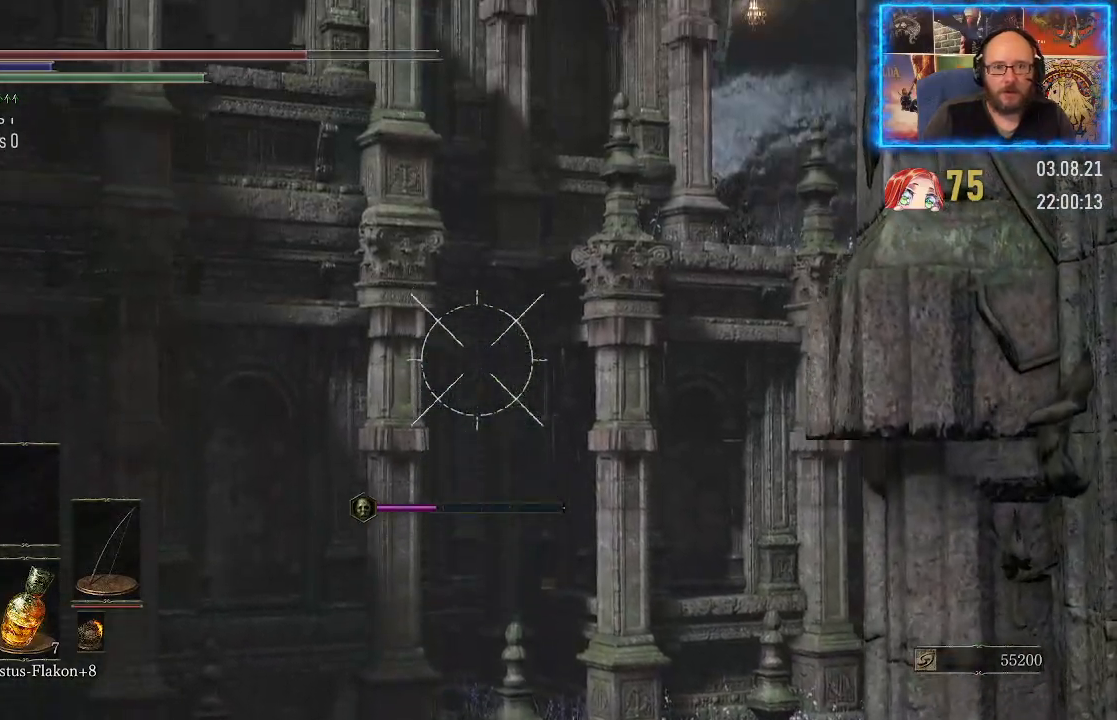
{"buttons": ["L1"], "left_stick": "up", "right_stick": "left", "events": [[200, "right_stick", "up-left"], [483, "right_stick", "left"]]}
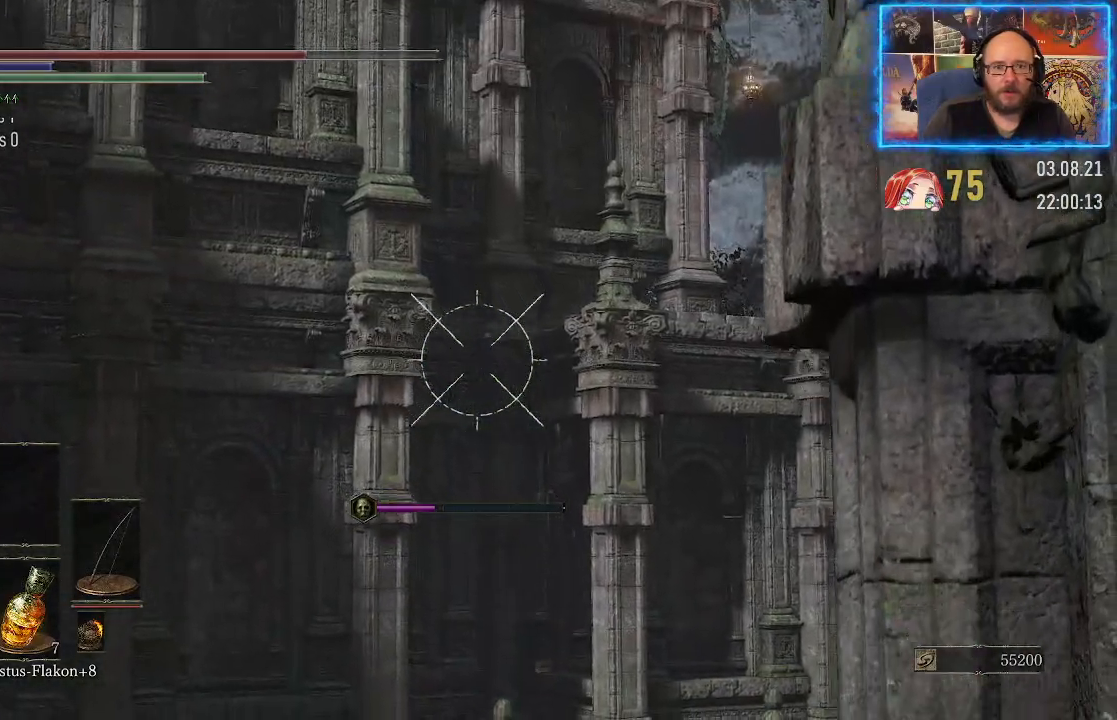
{"buttons": ["L1"], "left_stick": "up", "right_stick": "down-left", "events": [[17, "left_stick", "up-right"], [133, "right_stick", "down-left"], [417, "left_stick", "up"]]}
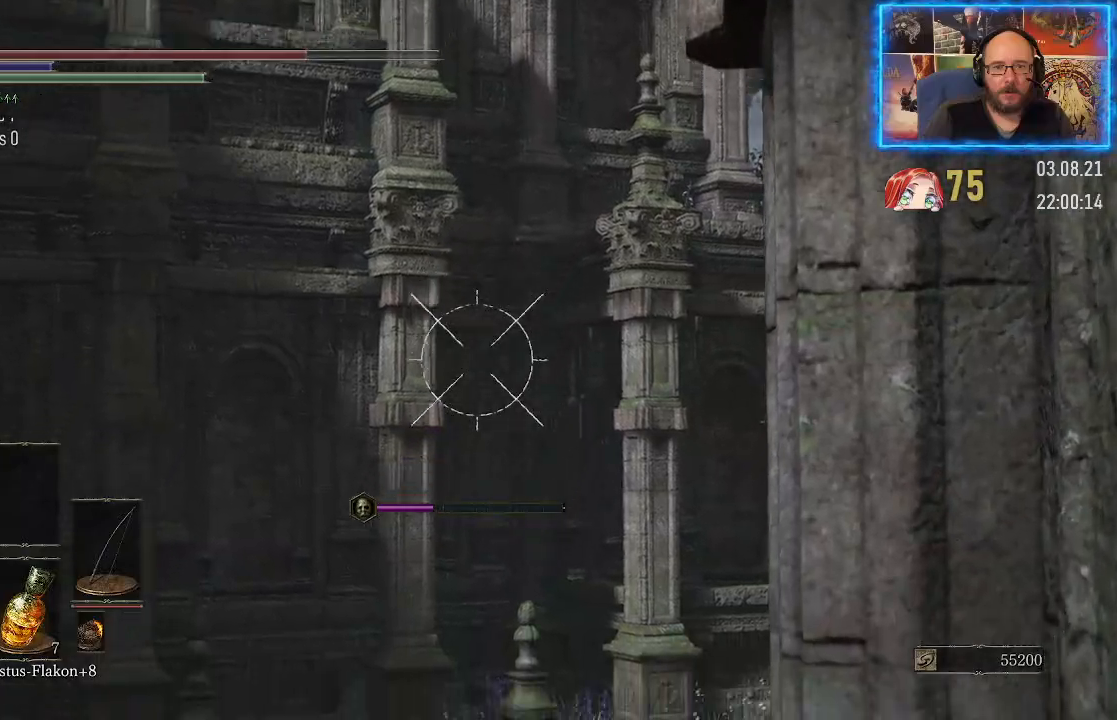
{"buttons": ["L1"], "left_stick": "up", "right_stick": "down", "events": [[183, "right_stick", "center"], [333, "right_stick", "down"]]}
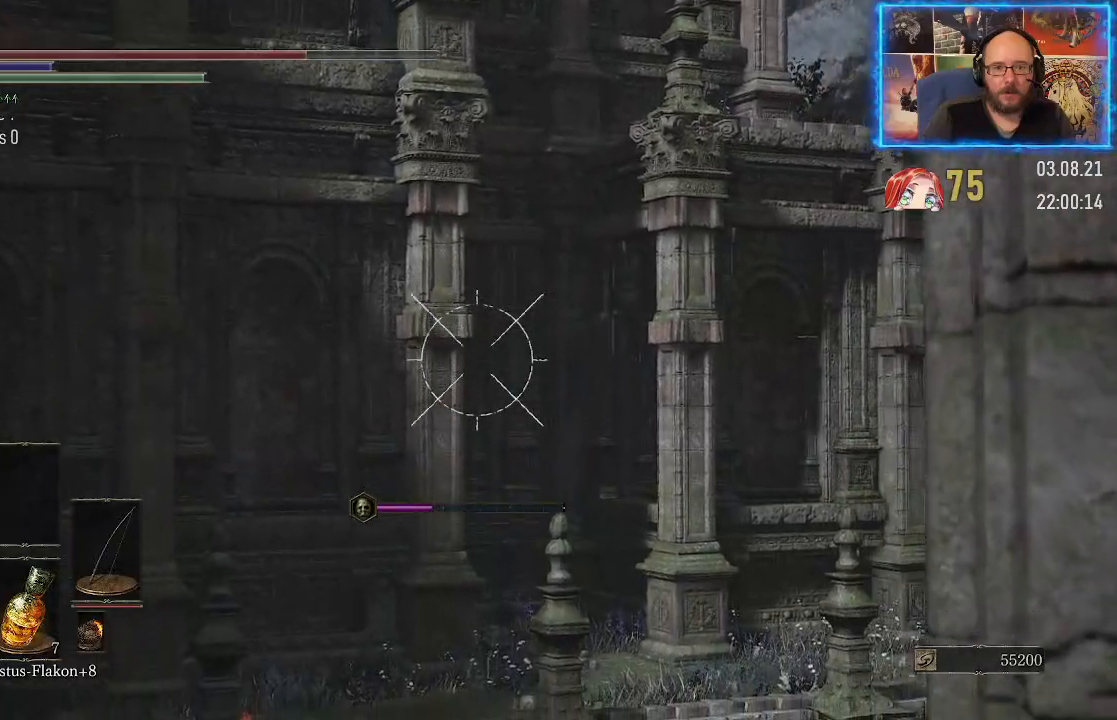
{"buttons": ["L1"], "left_stick": "up", "right_stick": "down-right", "events": [[350, "right_stick", "down-right"]]}
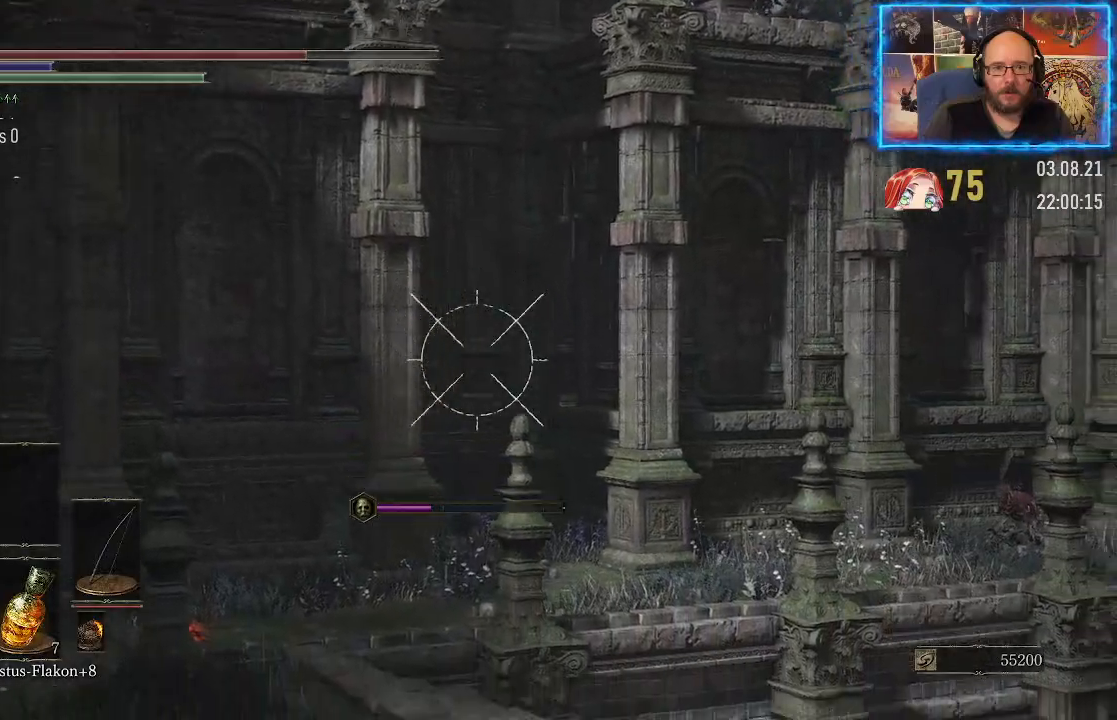
{"buttons": ["L1"], "left_stick": "up", "right_stick": "center", "events": [[450, "right_stick", "center"]]}
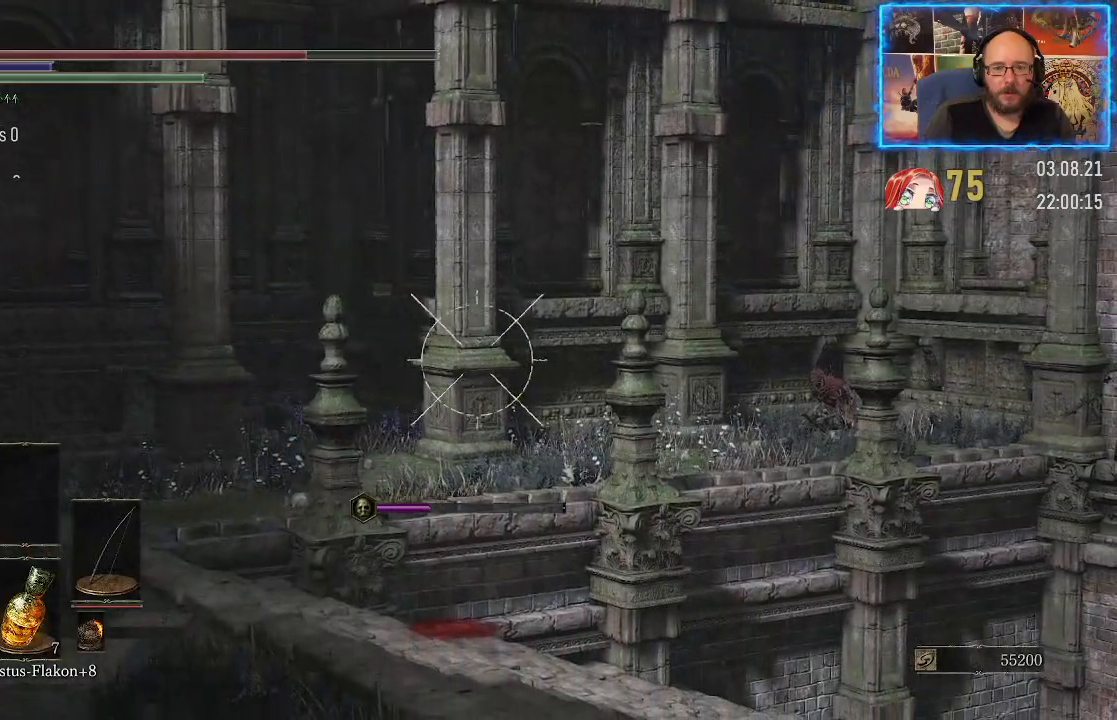
{"buttons": ["L1"], "left_stick": "up", "right_stick": "right", "events": [[417, "right_stick", "right"]]}
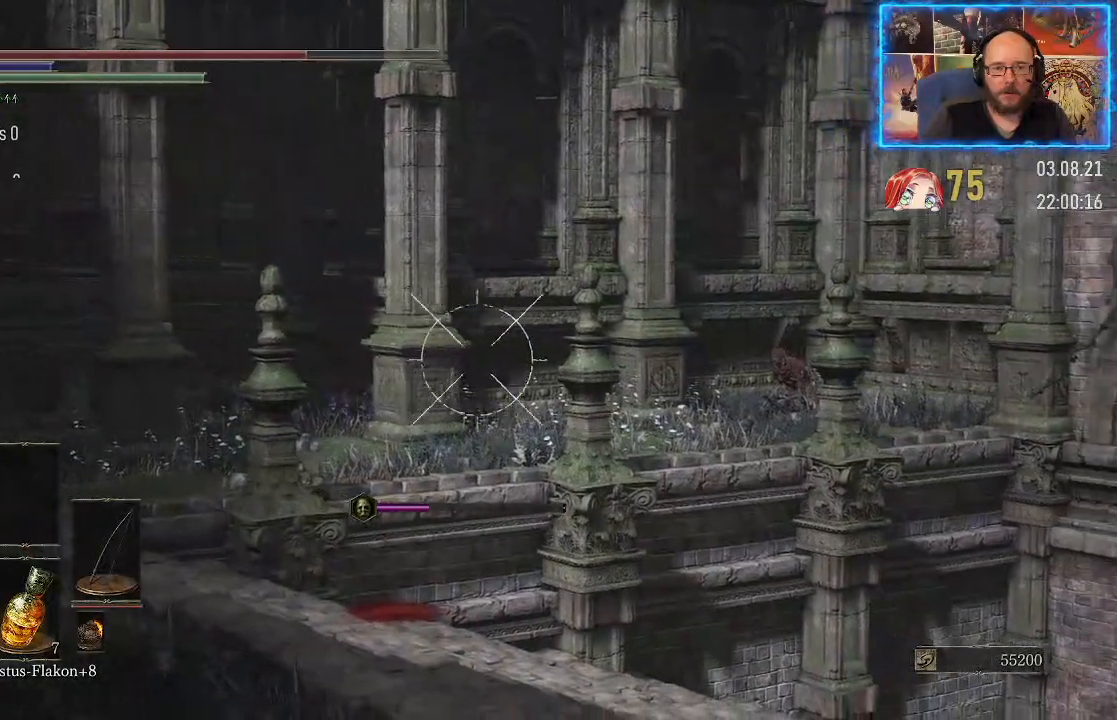
{"buttons": ["L1"], "left_stick": "up-right", "right_stick": "left", "events": [[300, "left_stick", "up-right"], [333, "right_stick", "center"], [483, "right_stick", "left"]]}
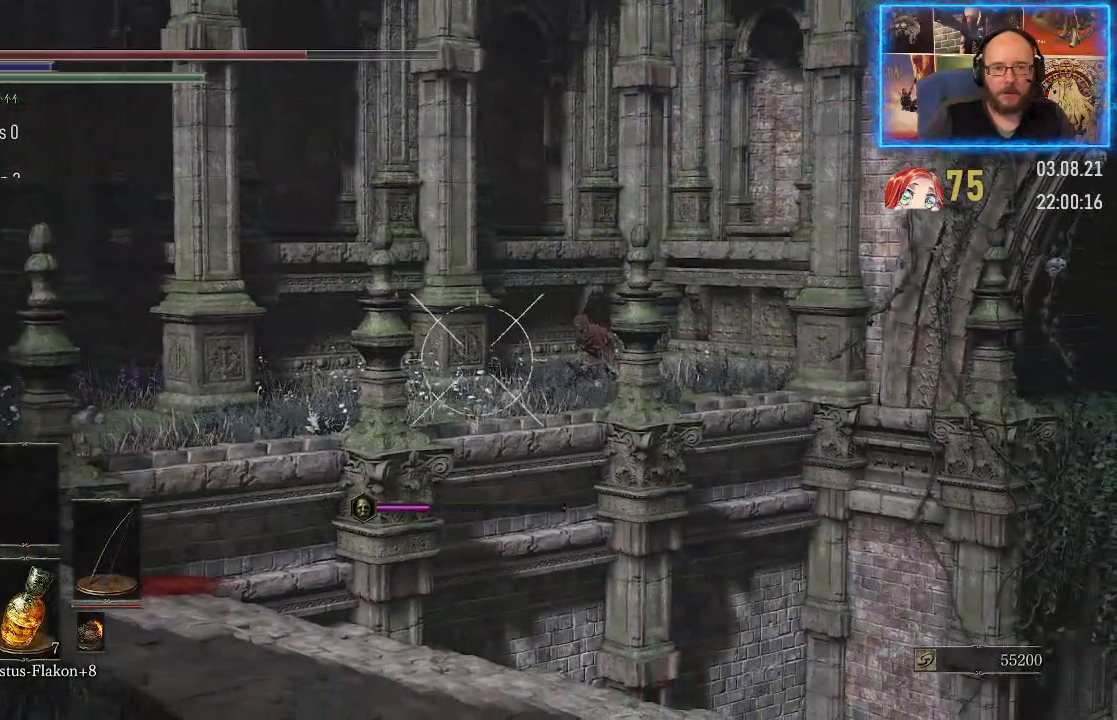
{"buttons": ["L1"], "left_stick": "up-left", "right_stick": "left", "events": [[133, "left_stick", "up"], [300, "left_stick", "up-left"]]}
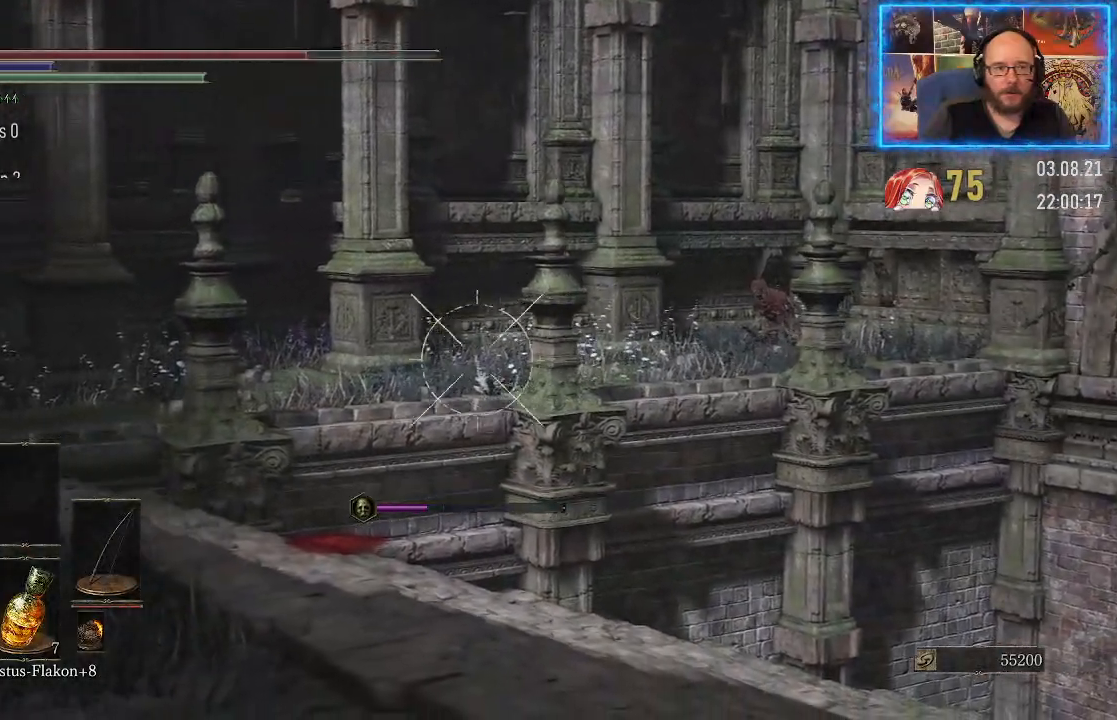
{"buttons": ["L1"], "left_stick": "right", "right_stick": "left", "events": [[67, "left_stick", "center"], [250, "left_stick", "right"]]}
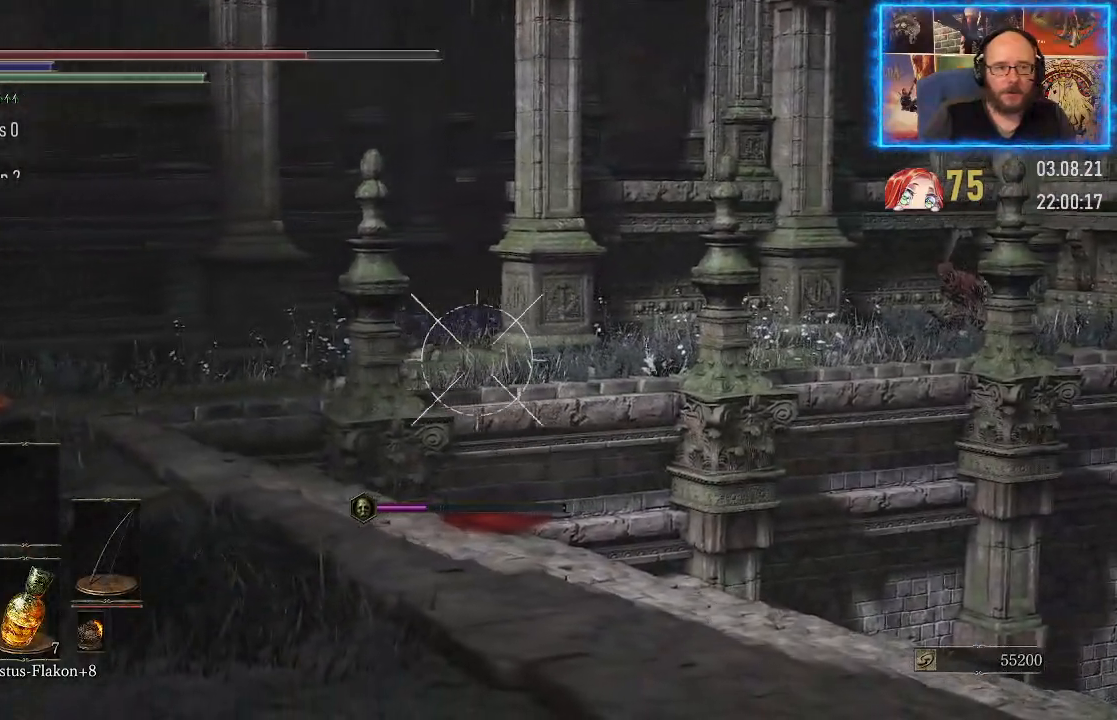
{"buttons": ["L1"], "left_stick": "right", "right_stick": "right", "events": [[233, "right_stick", "center"], [283, "right_stick", "right"]]}
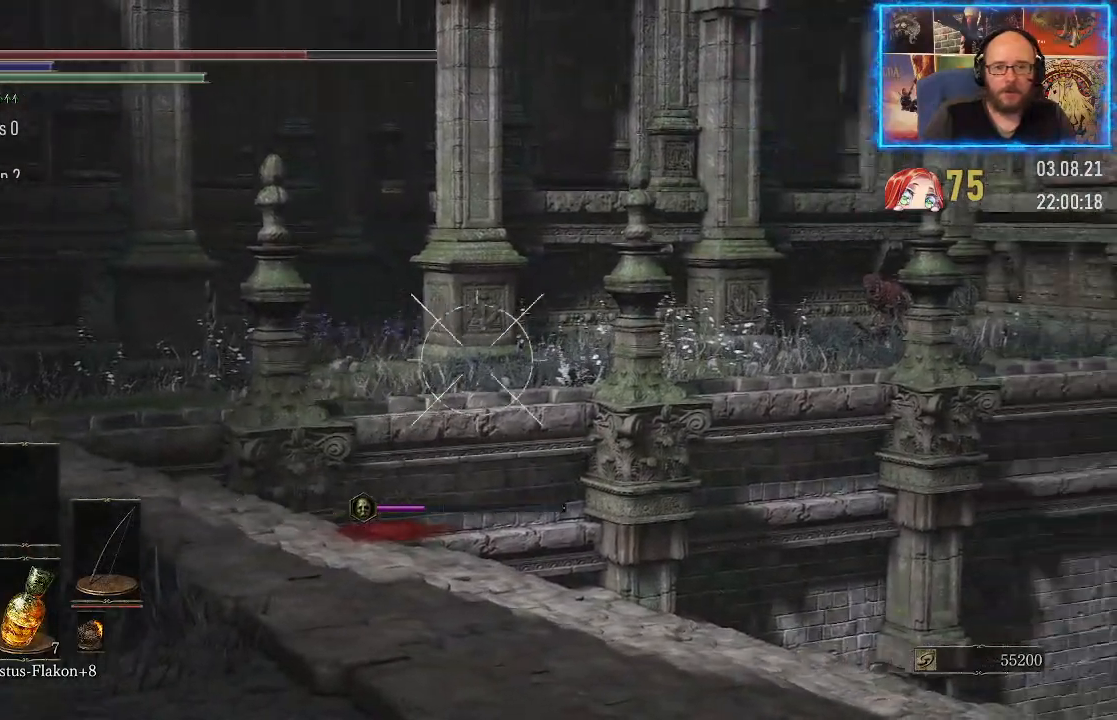
{"buttons": ["L1"], "left_stick": "right", "right_stick": "left", "events": [[133, "right_stick", "center"], [217, "right_stick", "left"]]}
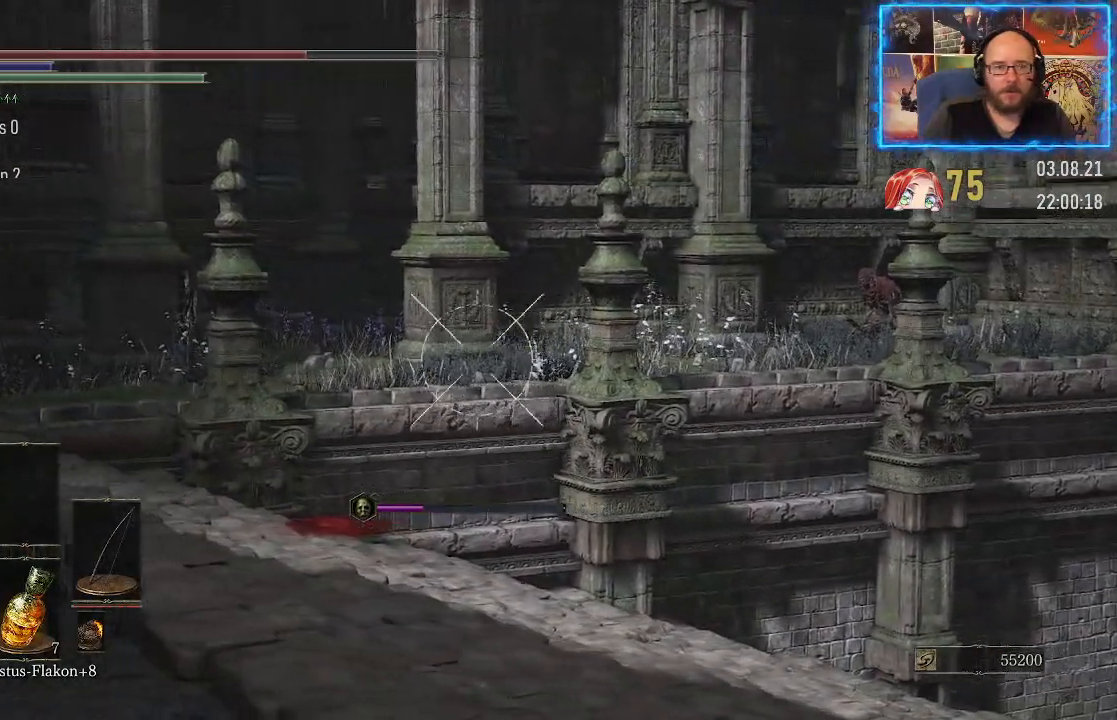
{"buttons": ["L1"], "left_stick": "up", "right_stick": "left", "events": [[200, "left_stick", "up-right"], [400, "left_stick", "up"]]}